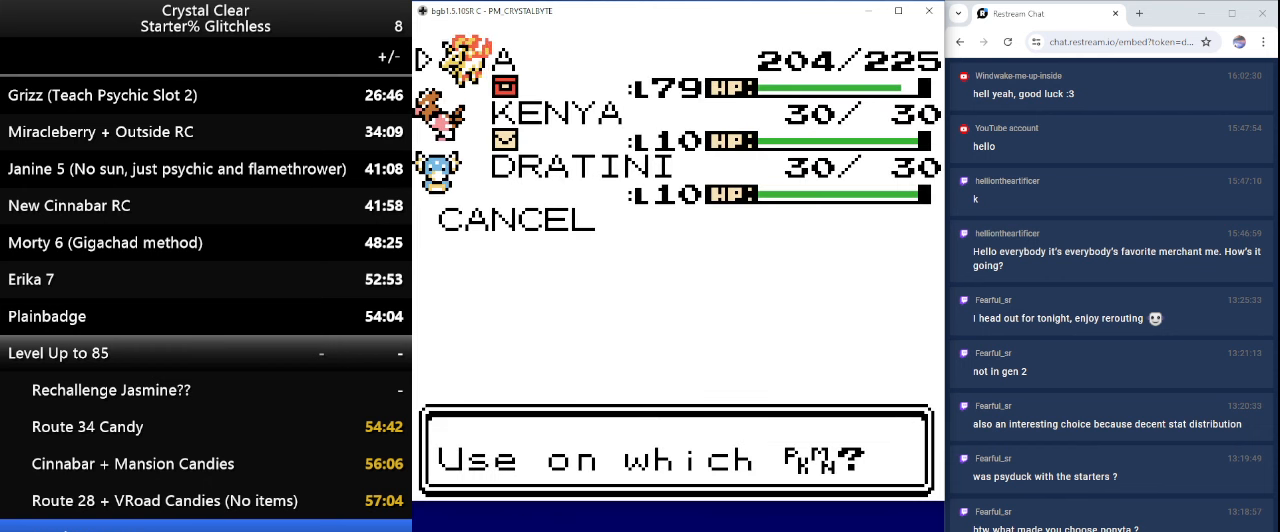
Gameplay with keyboard; each line is a JSON object with the keys held at the frame after it. "events" lists presses ("down") and releases ("up") of "0", "a", "b", "down", "left", "minus", "page_down", "page_up", "right", "sel", "sta" and "up" between this image and that frame as [ms after this image, input, new state], when the widget could be followed in between. No other keys are recorded. Mouse input is not recorded. Key names are as the overlay labels them; some are game actions (e.g. jump) rather than physical keys.
{"keys": ["a"], "events": [[33, "a", "up"], [100, "a", "down"], [167, "a", "up"], [233, "a", "down"], [333, "a", "up"], [433, "a", "down"]]}
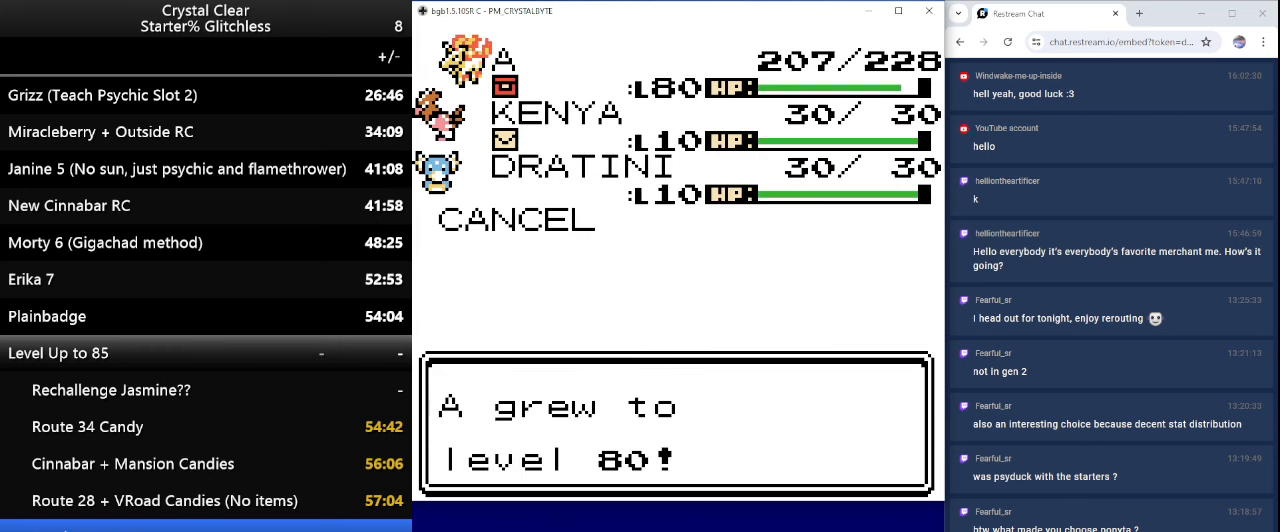
{"keys": ["a"], "events": [[33, "a", "up"], [133, "a", "down"], [233, "a", "up"], [300, "a", "down"], [333, "a", "up"], [467, "a", "down"]]}
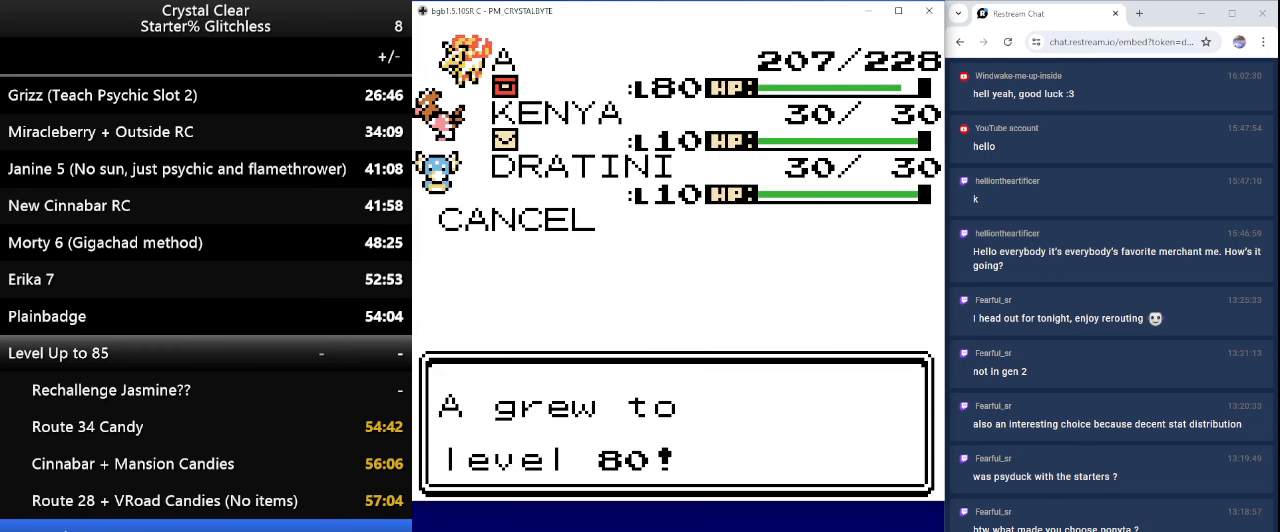
{"keys": ["a"], "events": [[33, "a", "up"], [133, "a", "down"], [233, "a", "up"], [333, "a", "down"], [366, "a", "up"], [466, "a", "down"]]}
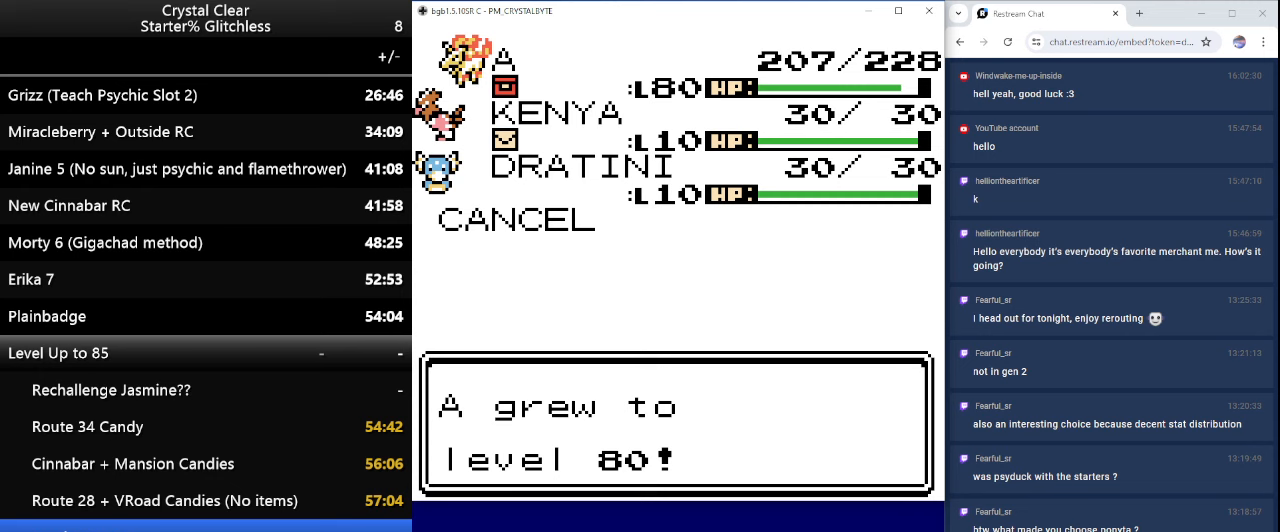
{"keys": ["a"], "events": [[66, "a", "up"], [166, "a", "down"], [200, "a", "up"], [300, "a", "down"], [400, "a", "up"], [500, "a", "down"]]}
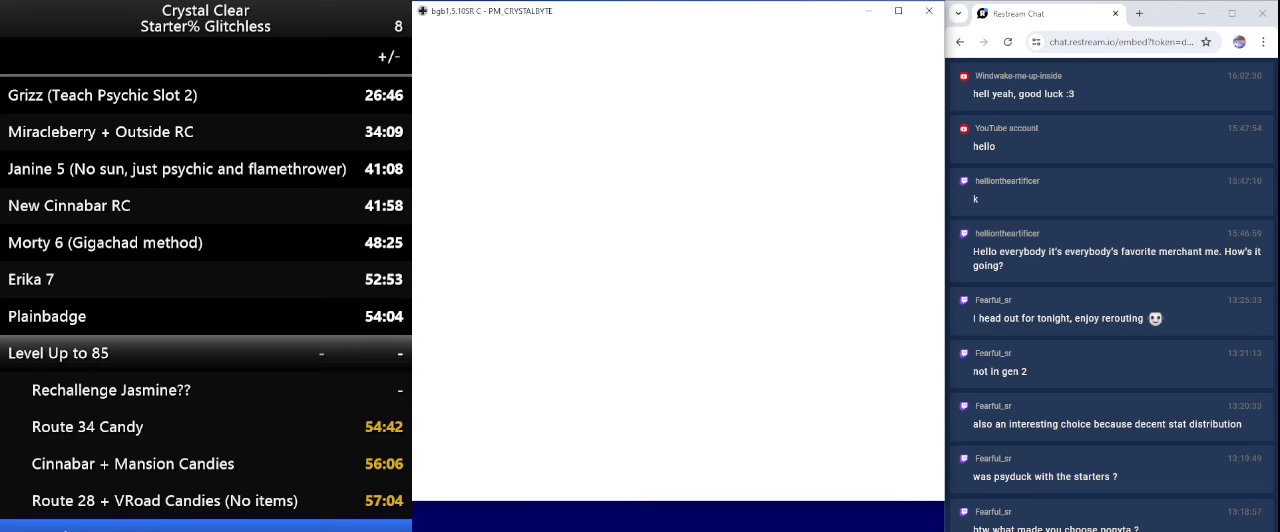
{"keys": ["a"], "events": [[33, "a", "up"], [133, "a", "down"], [233, "a", "up"], [333, "a", "down"], [366, "a", "up"], [466, "a", "down"]]}
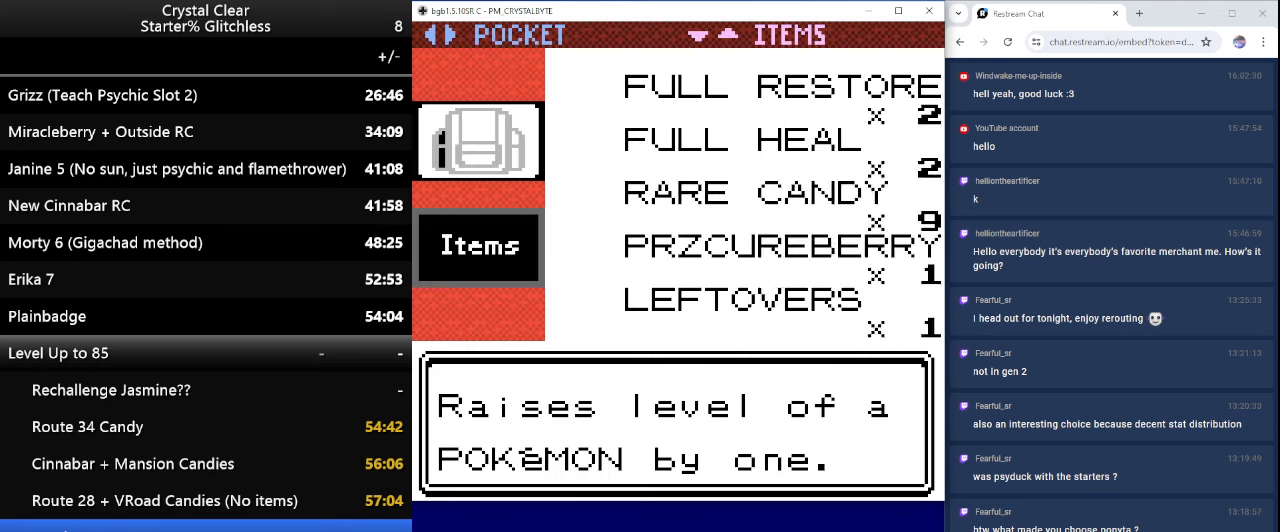
{"keys": ["a"], "events": [[33, "a", "up"], [133, "a", "down"], [200, "a", "up"], [300, "a", "down"], [333, "a", "up"], [433, "a", "down"]]}
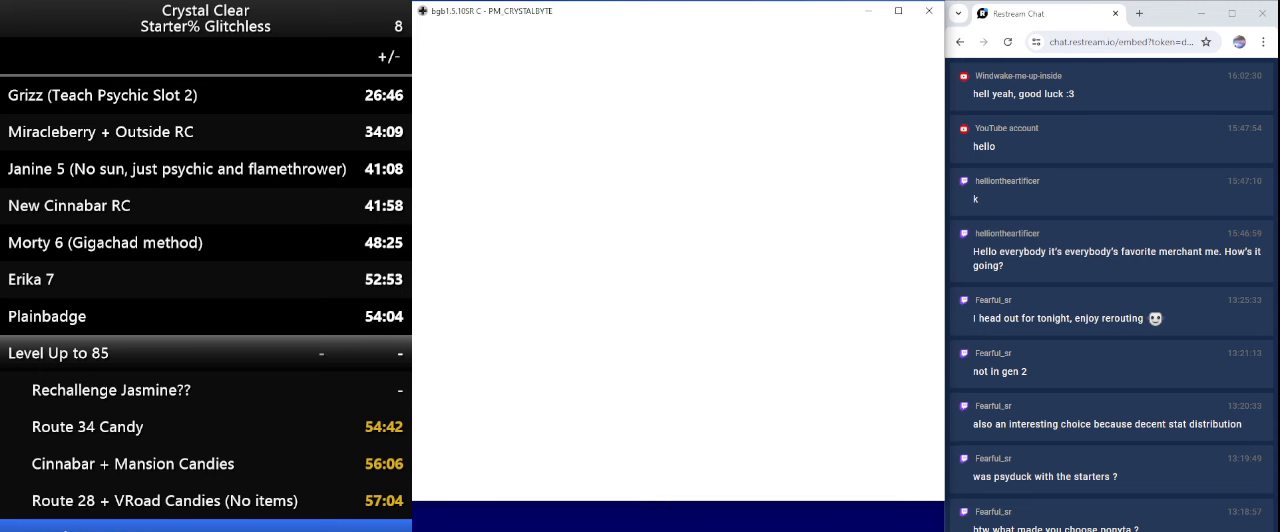
{"keys": ["a"], "events": [[33, "a", "up"], [100, "a", "down"], [266, "a", "up"], [333, "a", "down"], [400, "a", "up"], [500, "a", "down"]]}
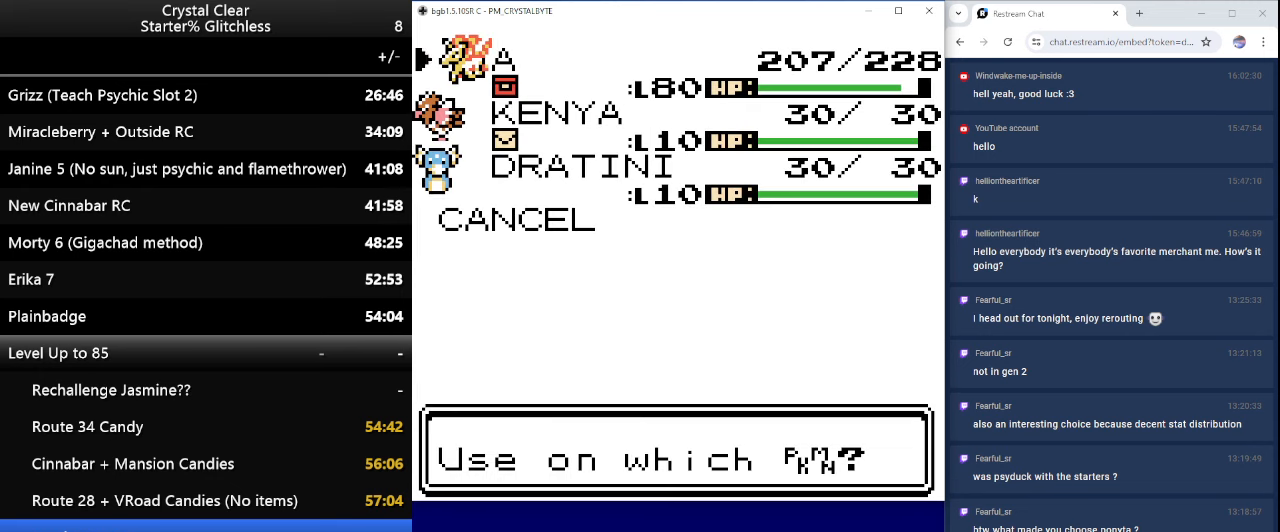
{"keys": [], "events": [[100, "a", "up"], [166, "a", "down"], [266, "a", "up"], [366, "a", "down"], [466, "a", "up"]]}
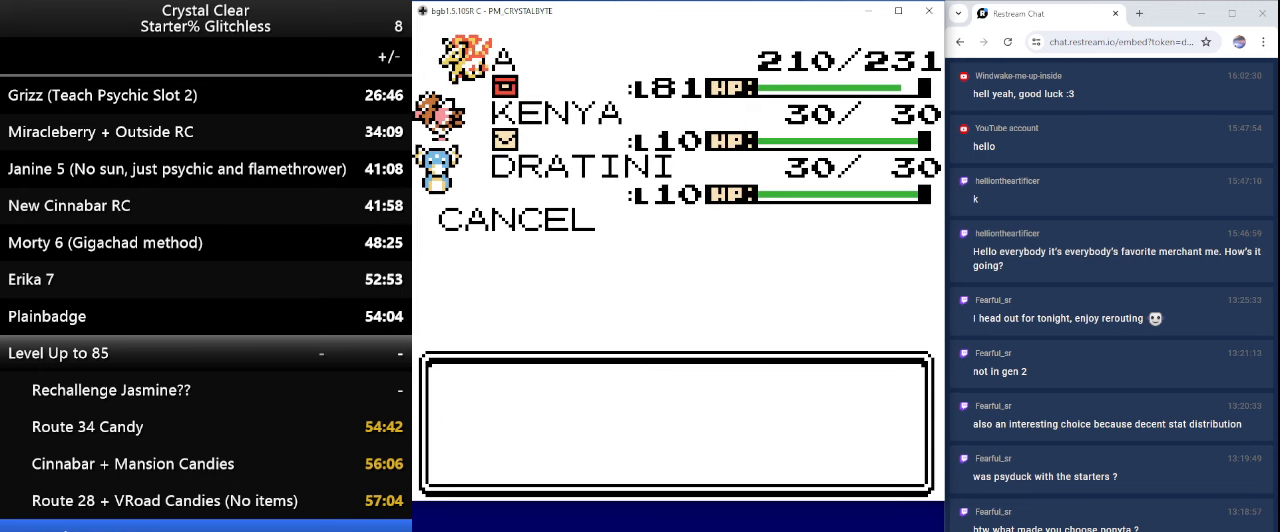
{"keys": [], "events": [[66, "a", "down"], [100, "a", "up"], [233, "a", "down"], [333, "a", "up"], [400, "a", "down"], [466, "a", "up"]]}
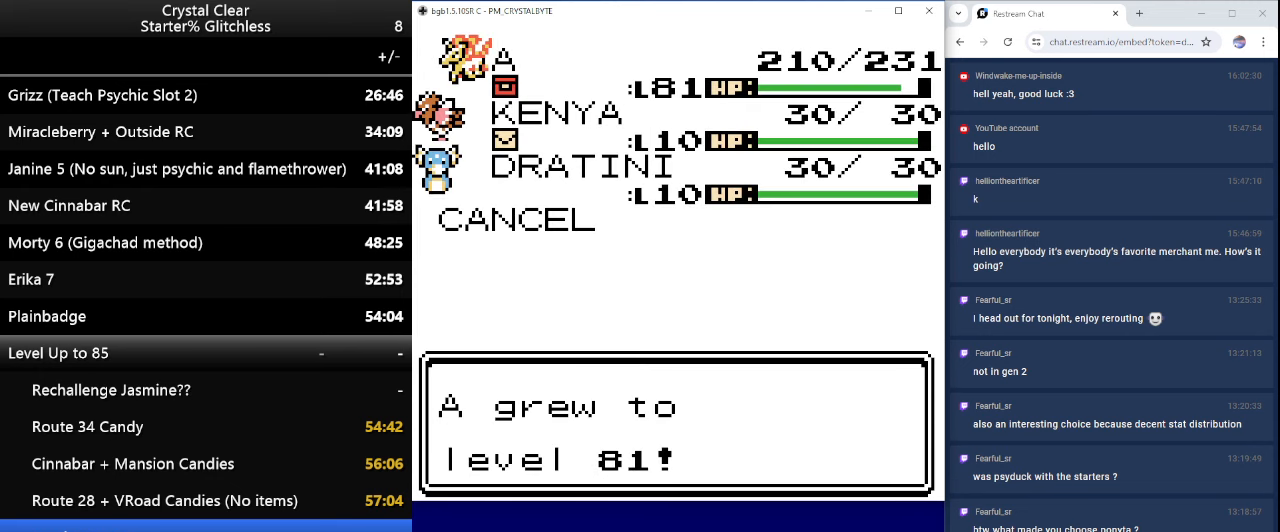
{"keys": [], "events": [[66, "a", "down"], [300, "a", "up"], [400, "a", "down"], [500, "a", "up"]]}
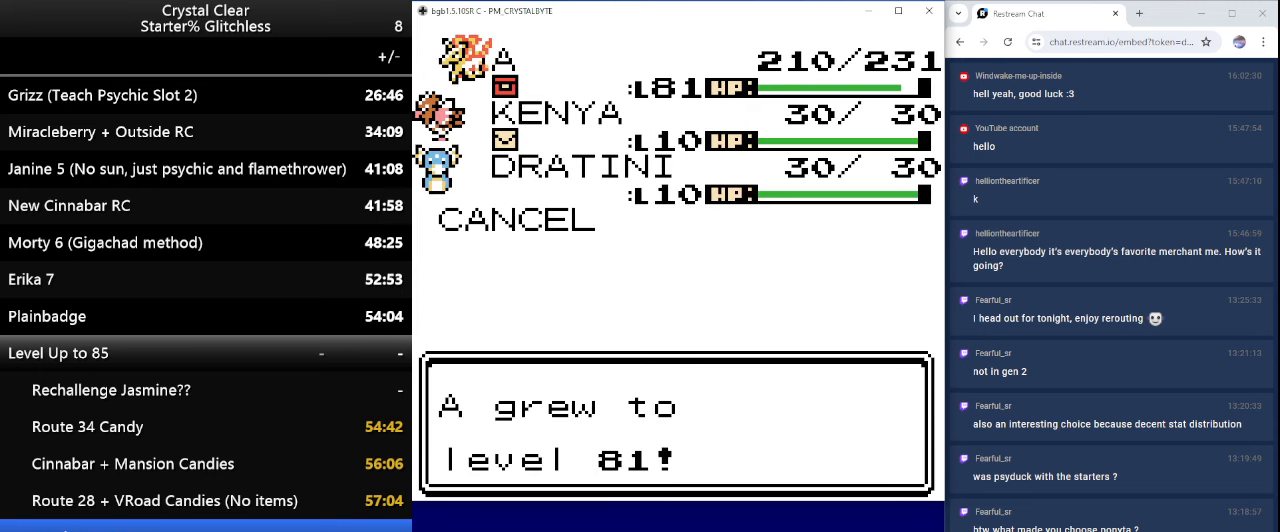
{"keys": ["a"], "events": [[66, "a", "down"], [166, "a", "up"], [266, "a", "down"], [366, "a", "up"], [466, "a", "down"]]}
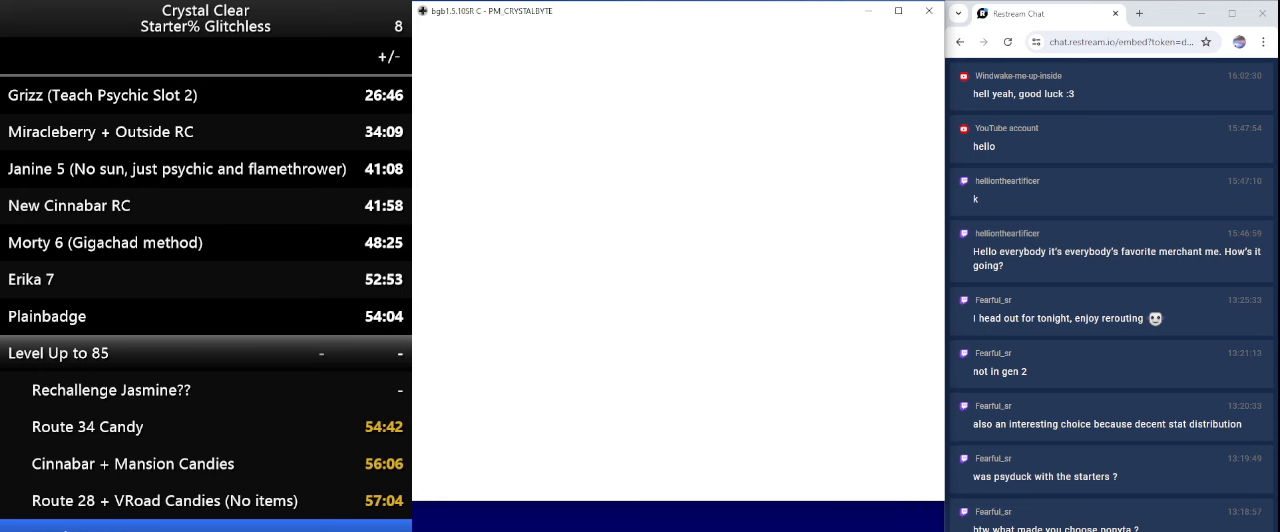
{"keys": ["a"], "events": [[33, "a", "up"], [133, "a", "down"], [200, "a", "up"], [266, "a", "down"], [366, "a", "up"], [466, "a", "down"]]}
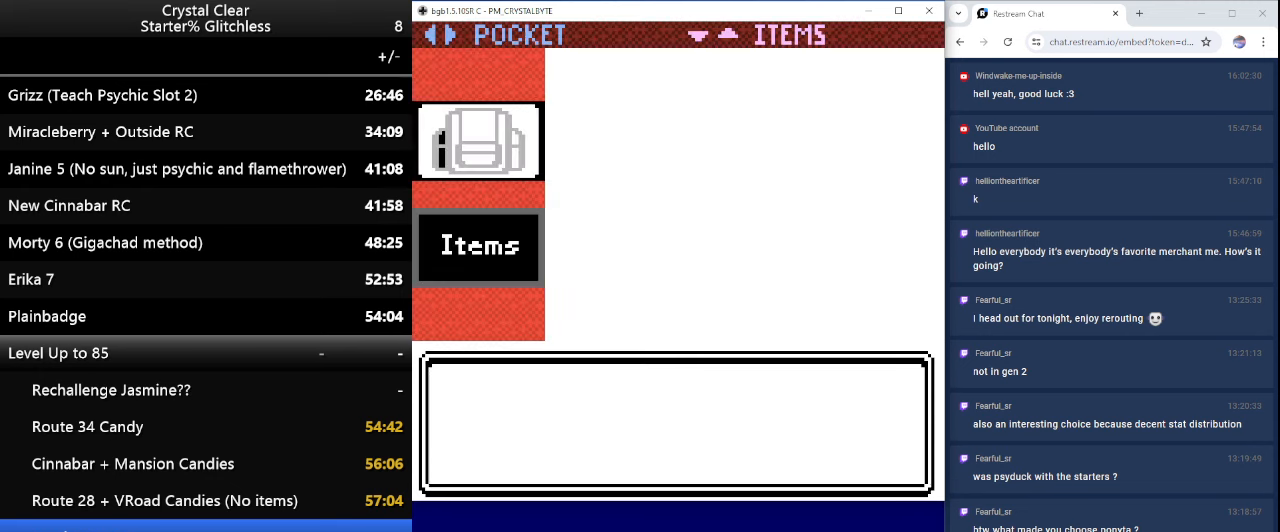
{"keys": ["a"], "events": [[66, "a", "up"], [166, "a", "down"], [233, "a", "up"], [333, "a", "down"], [400, "a", "up"], [500, "a", "down"]]}
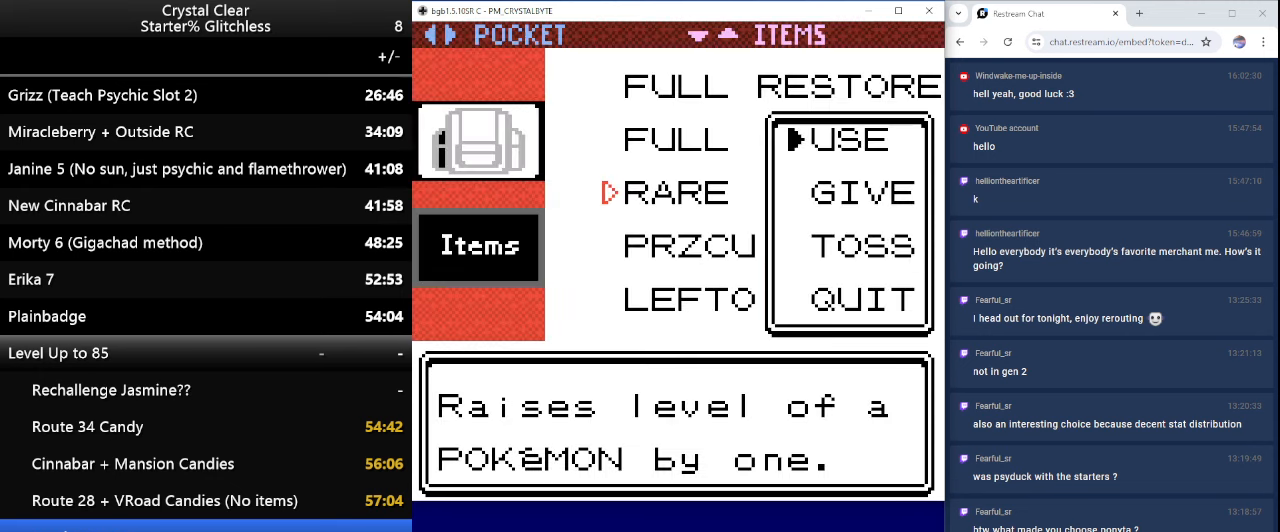
{"keys": [], "events": [[66, "a", "up"], [167, "a", "down"], [267, "a", "up"], [367, "a", "down"], [467, "a", "up"]]}
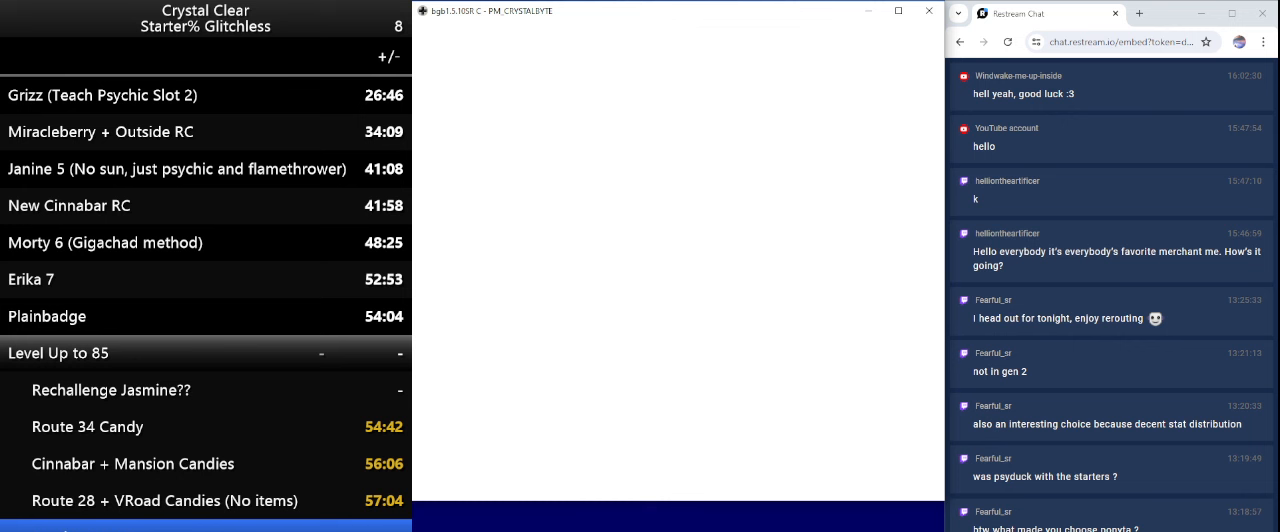
{"keys": ["a"], "events": [[34, "a", "down"], [134, "a", "up"], [234, "a", "down"], [334, "a", "up"], [434, "a", "down"]]}
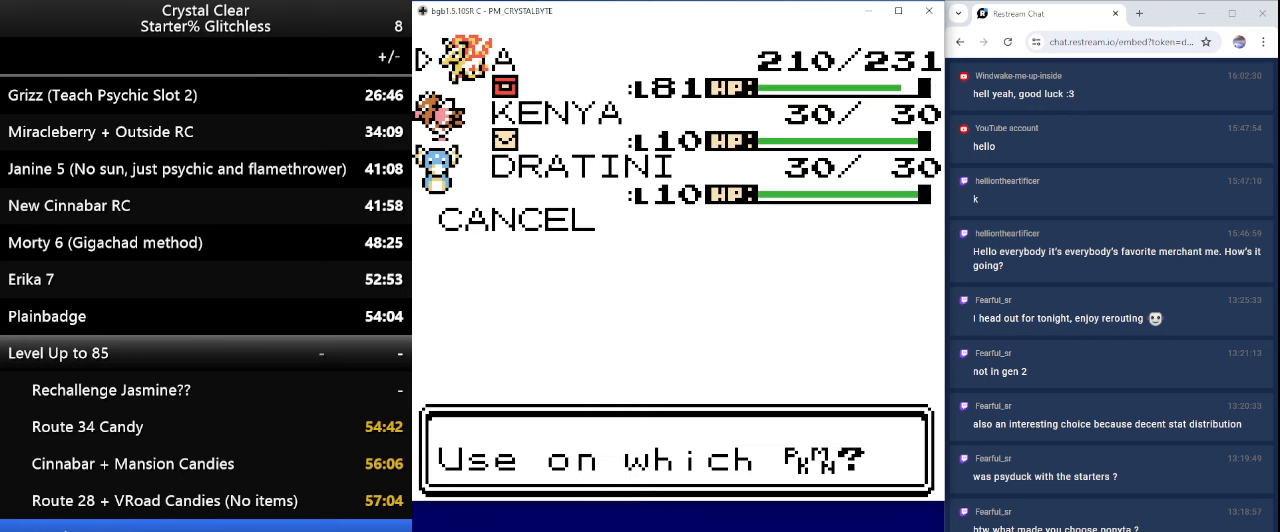
{"keys": [], "events": [[34, "a", "up"], [134, "a", "down"], [200, "a", "up"], [300, "a", "down"], [400, "a", "up"]]}
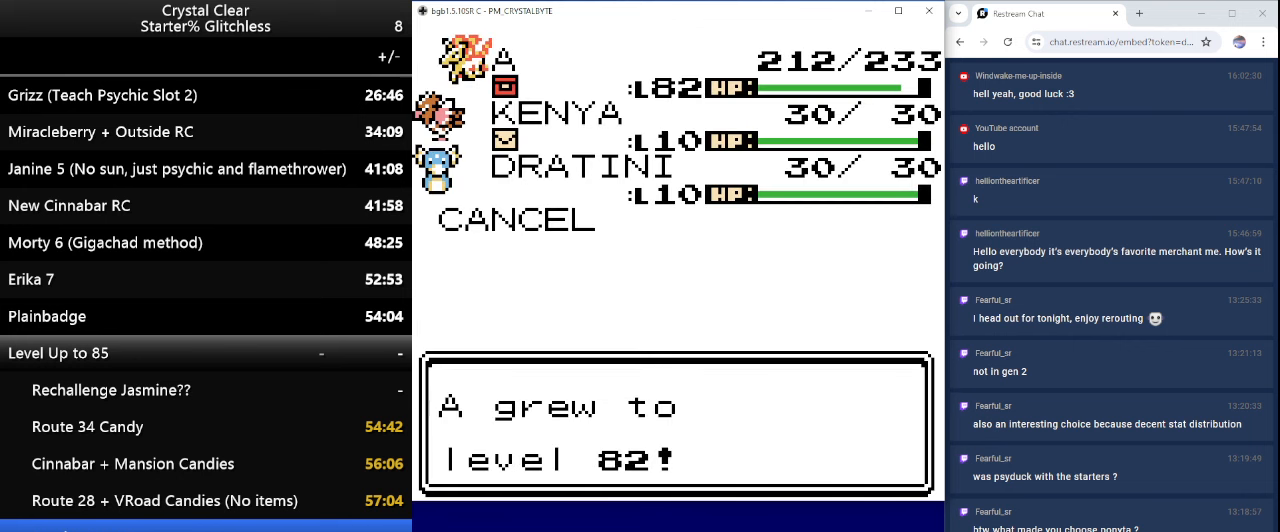
{"keys": [], "events": [[134, "a", "down"], [167, "a", "up"], [367, "a", "down"], [500, "a", "up"]]}
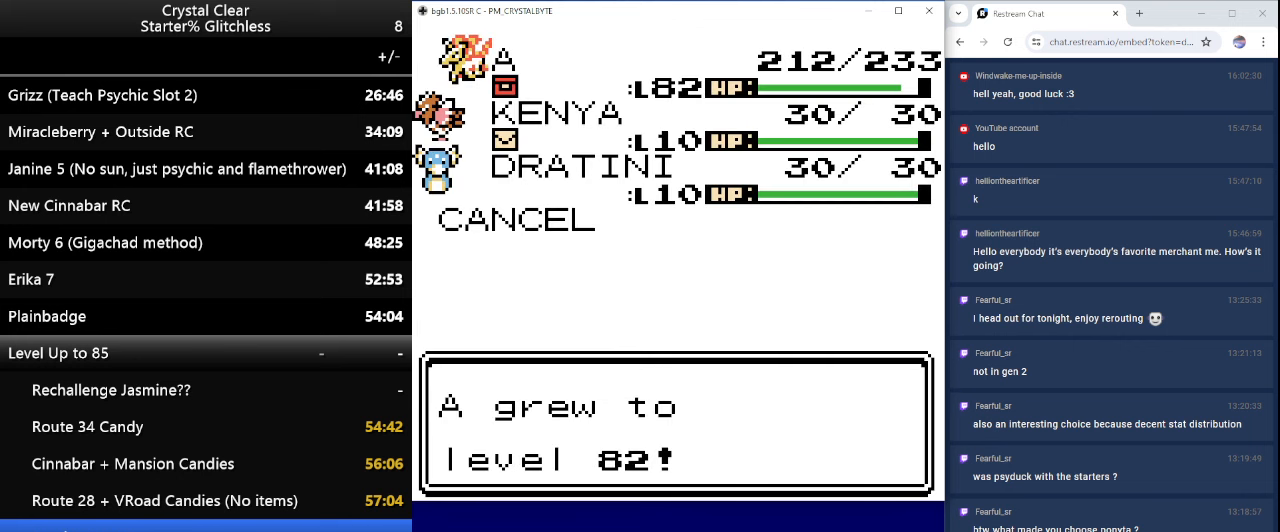
{"keys": [], "events": [[34, "a", "down"], [300, "a", "up"], [367, "a", "down"], [467, "a", "up"]]}
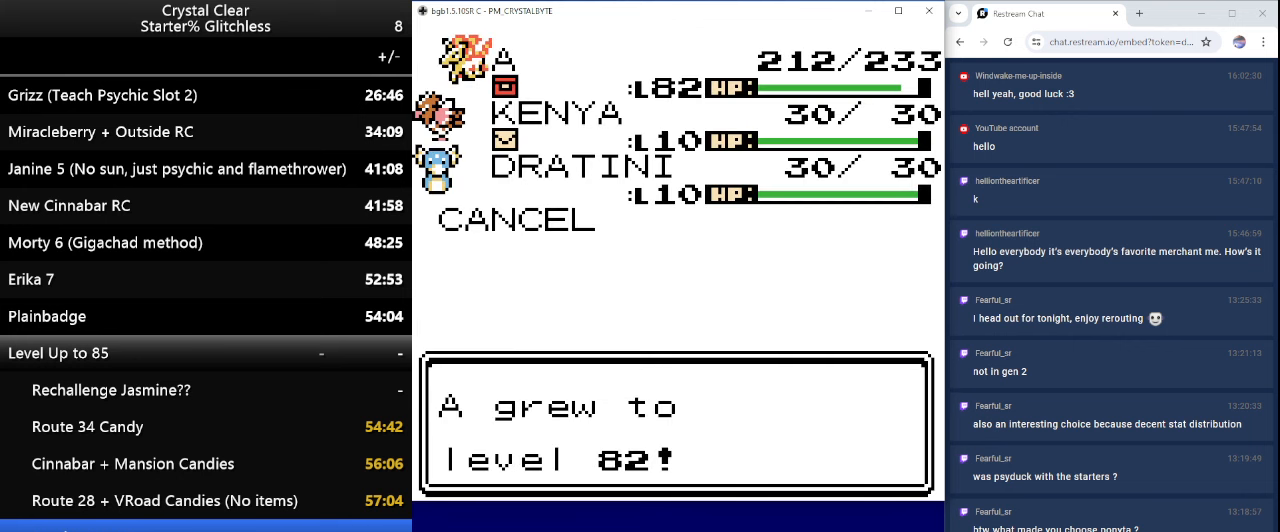
{"keys": ["a"], "events": [[67, "a", "down"], [134, "a", "up"], [267, "a", "down"], [334, "a", "up"], [434, "a", "down"]]}
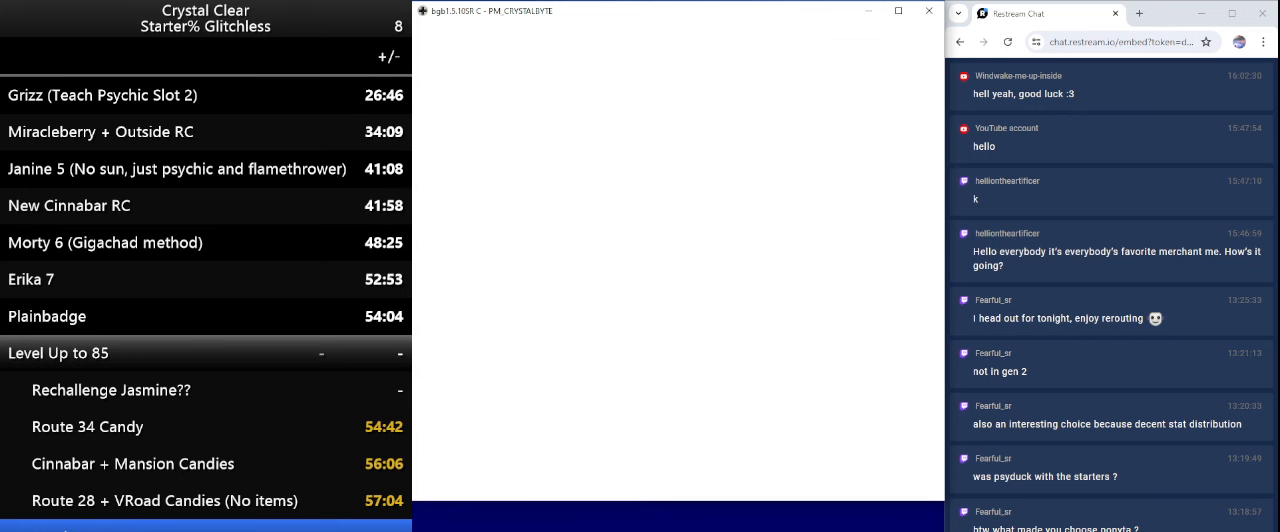
{"keys": ["a"], "events": [[34, "a", "up"], [134, "a", "down"], [167, "a", "up"], [300, "a", "down"], [400, "a", "up"], [500, "a", "down"]]}
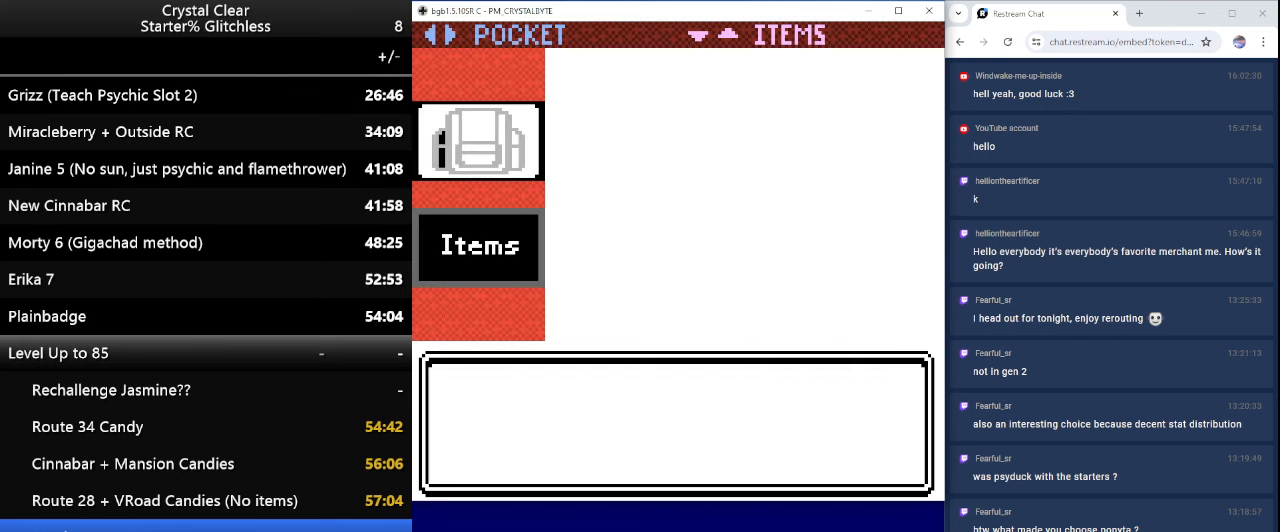
{"keys": ["a"], "events": [[67, "a", "up"], [134, "a", "down"], [234, "a", "up"], [334, "a", "down"], [434, "a", "up"], [500, "a", "down"]]}
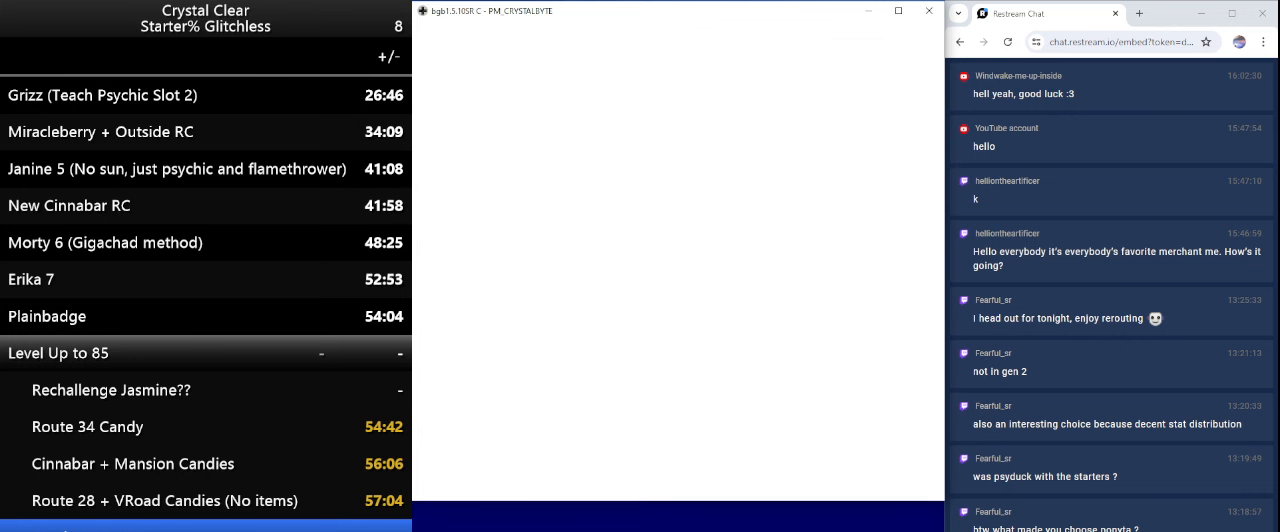
{"keys": [], "events": [[67, "a", "up"], [167, "a", "down"], [267, "a", "up"], [367, "a", "down"], [434, "a", "up"]]}
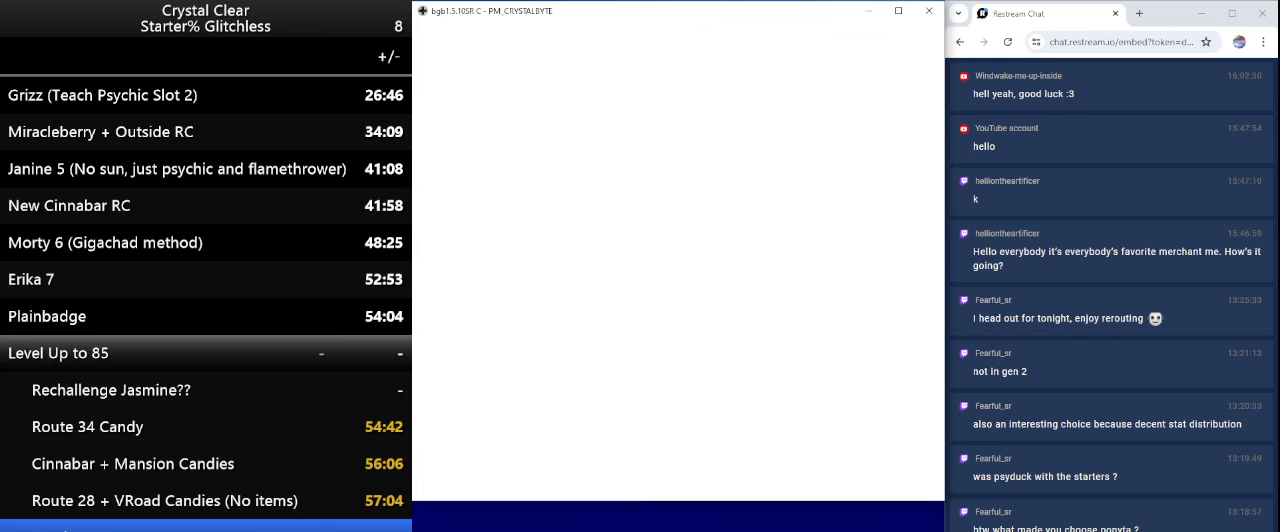
{"keys": ["a"], "events": [[67, "a", "down"], [167, "a", "up"], [267, "a", "down"], [367, "a", "up"], [467, "a", "down"]]}
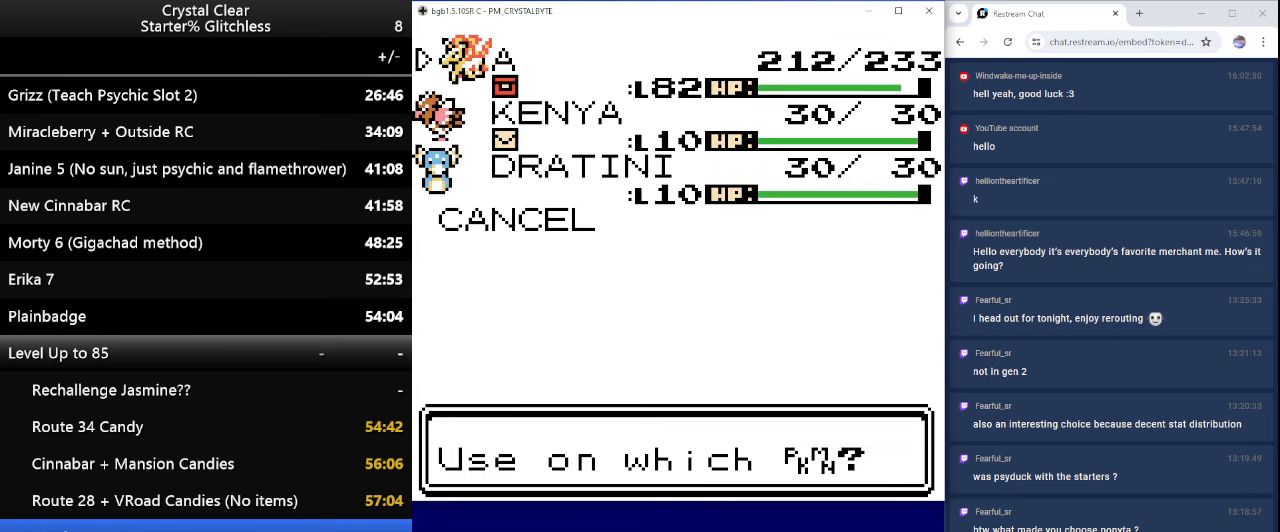
{"keys": [], "events": [[67, "a", "up"], [134, "a", "down"], [234, "a", "up"], [334, "a", "down"], [467, "a", "up"]]}
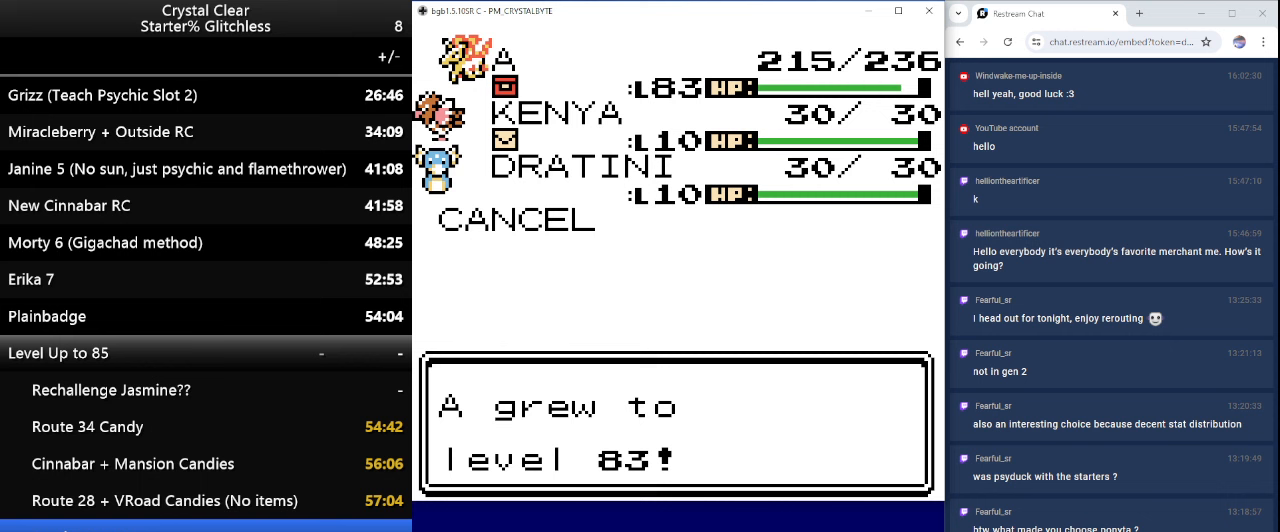
{"keys": [], "events": [[67, "a", "down"], [167, "a", "up"], [267, "a", "down"], [300, "a", "up"], [433, "a", "down"], [467, "a", "up"]]}
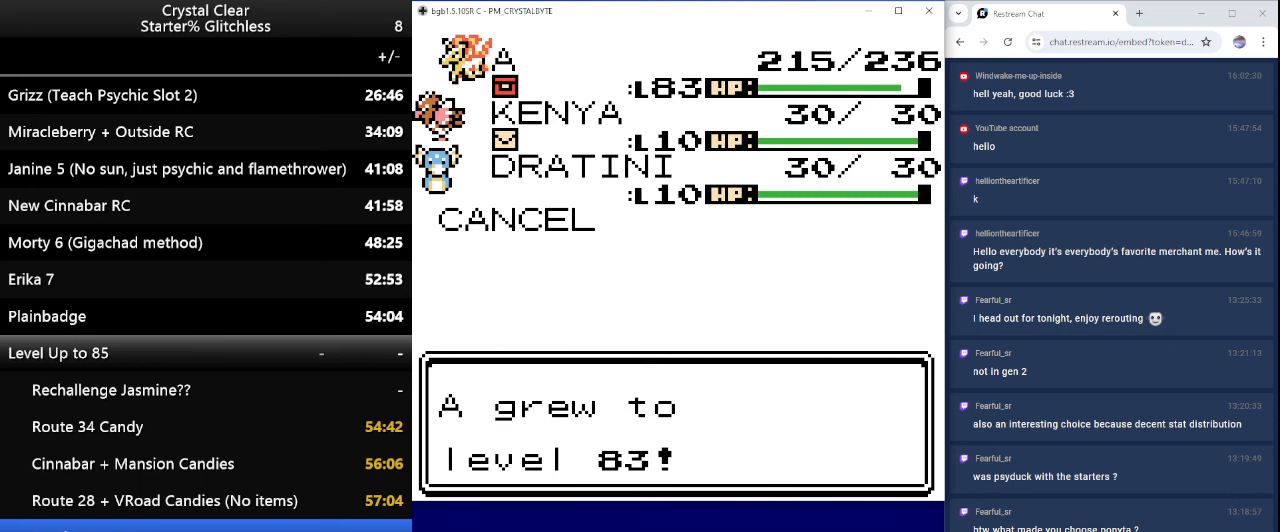
{"keys": ["a"], "events": [[67, "a", "down"], [167, "a", "up"], [267, "a", "down"], [367, "a", "up"], [467, "a", "down"]]}
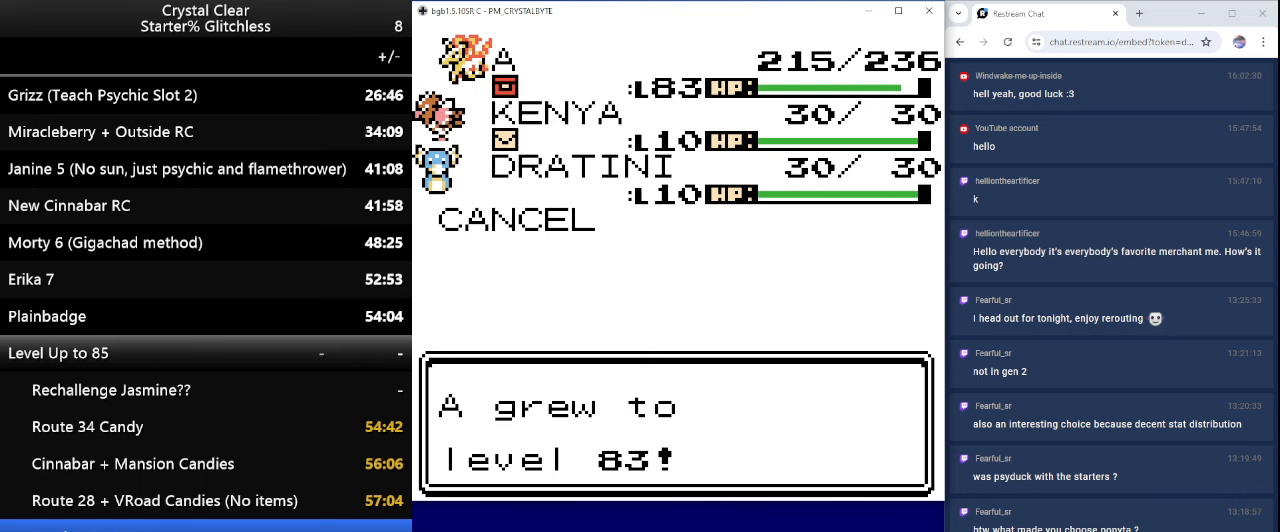
{"keys": [], "events": [[33, "a", "up"], [133, "a", "down"], [233, "a", "up"], [333, "a", "down"], [367, "a", "up"]]}
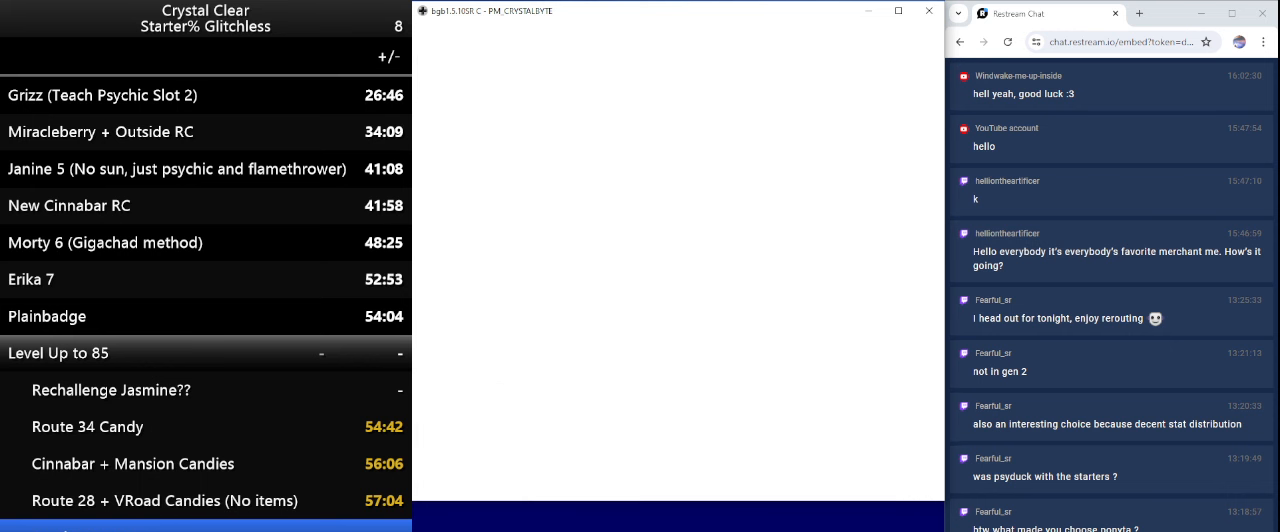
{"keys": [], "events": [[167, "a", "down"], [300, "a", "up"], [400, "a", "down"], [500, "a", "up"]]}